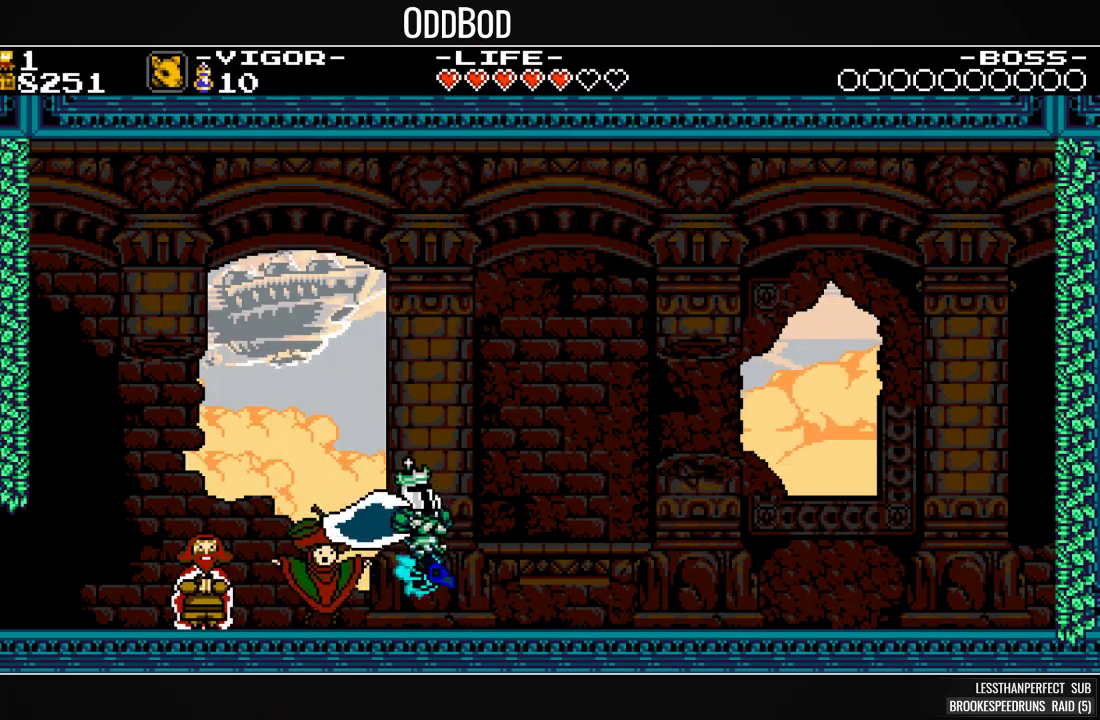
Gameplay with a controller (PlayStation layout); each line is a JSON object with the inputs held at the frame after it (dt_ms = milliseconds from this image to that frame). "events" lists button and stick changes between this image and that frame as [ms after this image, input, new state], when the widget could be followed in between. Not read: START left_stick right_stick.
{"dt_ms": 500, "buttons": [], "events": [[67, "L1", "down"], [167, "L1", "up"], [233, "L1", "down"], [300, "L1", "up"]]}
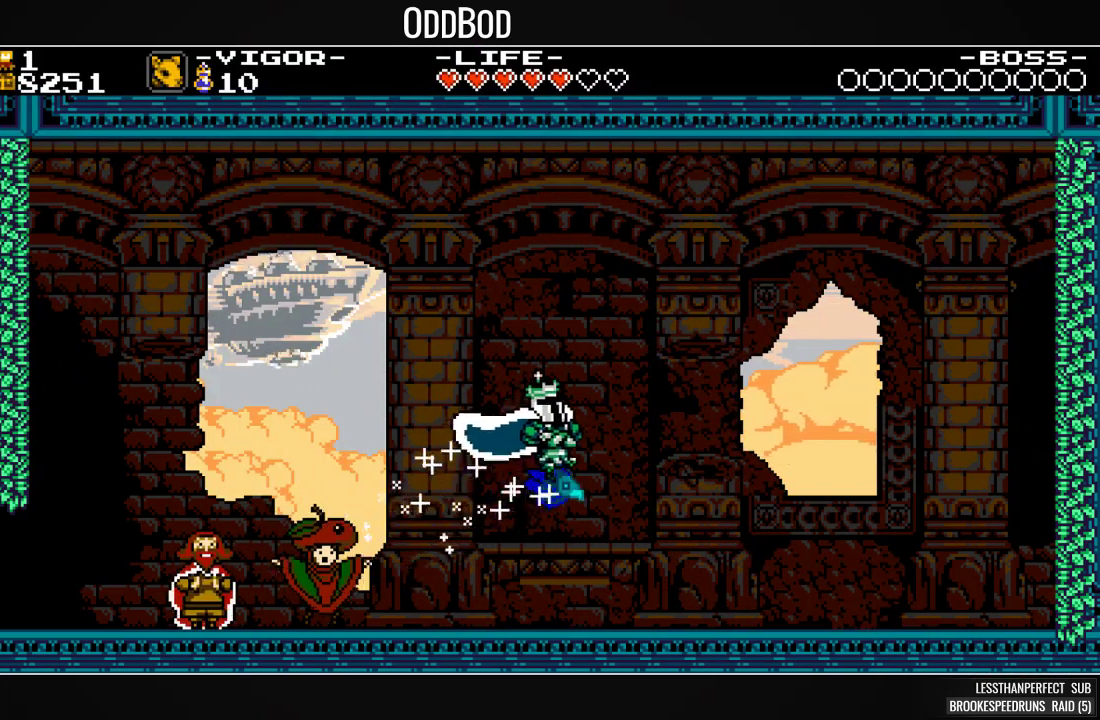
{"dt_ms": 500, "buttons": [], "events": [[67, "L1", "down"], [67, "L2", "down"], [133, "L1", "up"], [133, "L2", "up"], [267, "L1", "down"], [300, "L1", "up"], [400, "L1", "down"], [500, "L1", "up"]]}
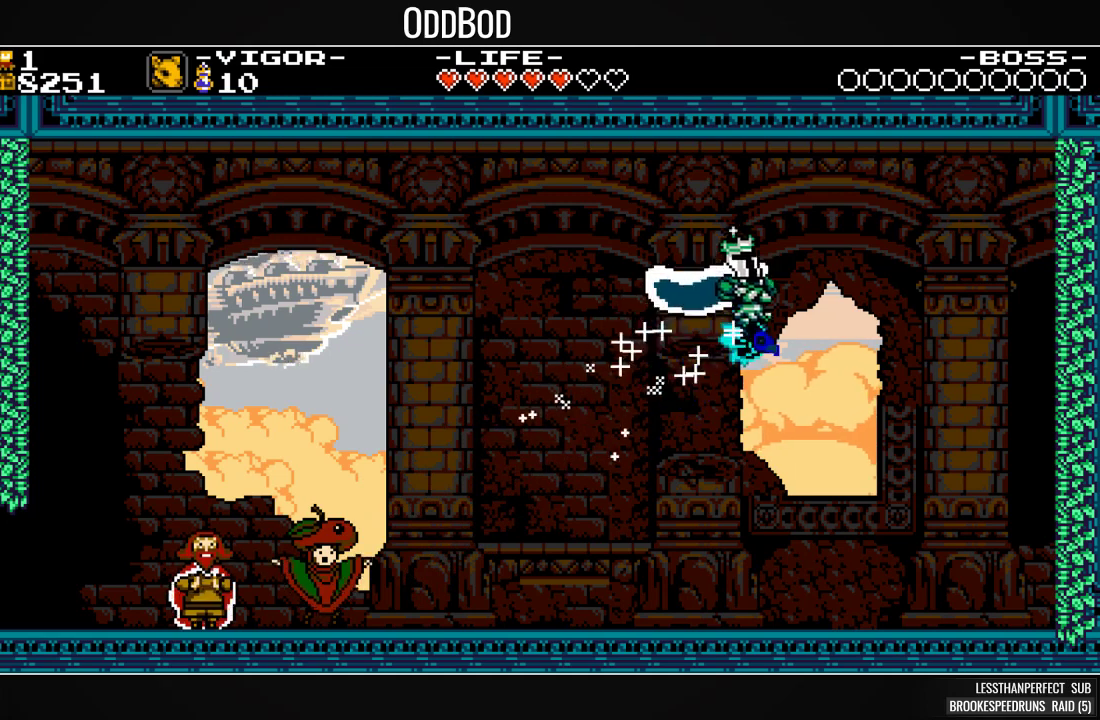
{"dt_ms": 1000, "buttons": ["L1"]}
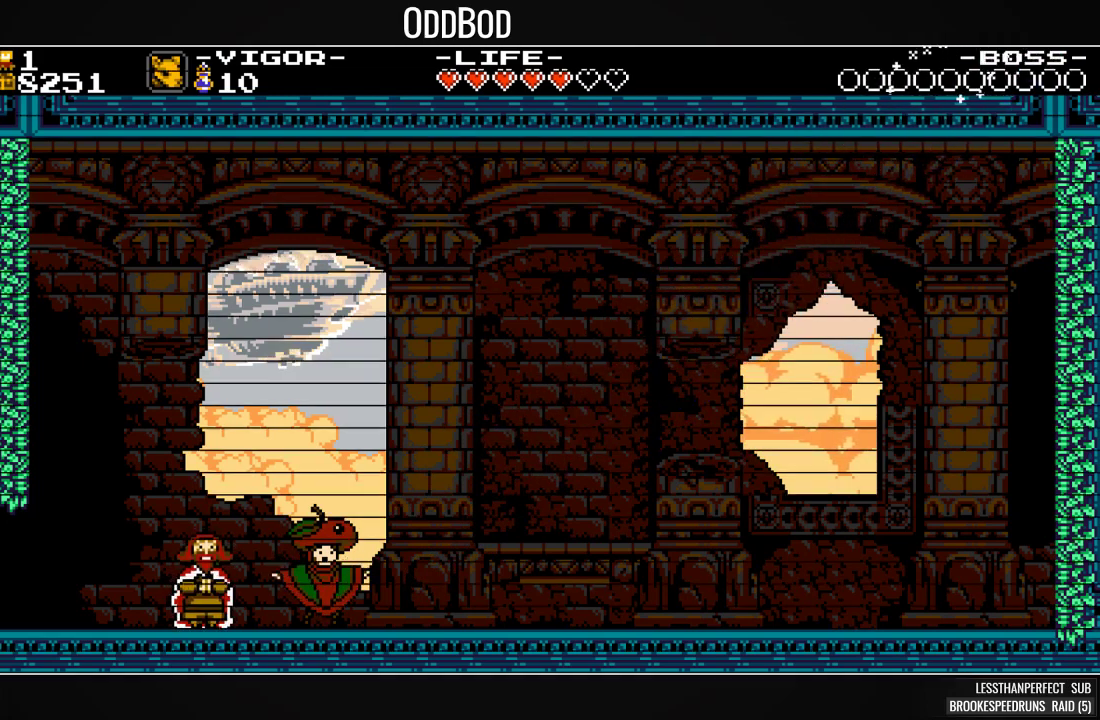
{"dt_ms": 500, "buttons": ["L1"], "events": [[67, "L1", "up"], [167, "L1", "down"], [233, "L1", "up"], [367, "L1", "down"], [400, "L1", "up"], [500, "L1", "down"]]}
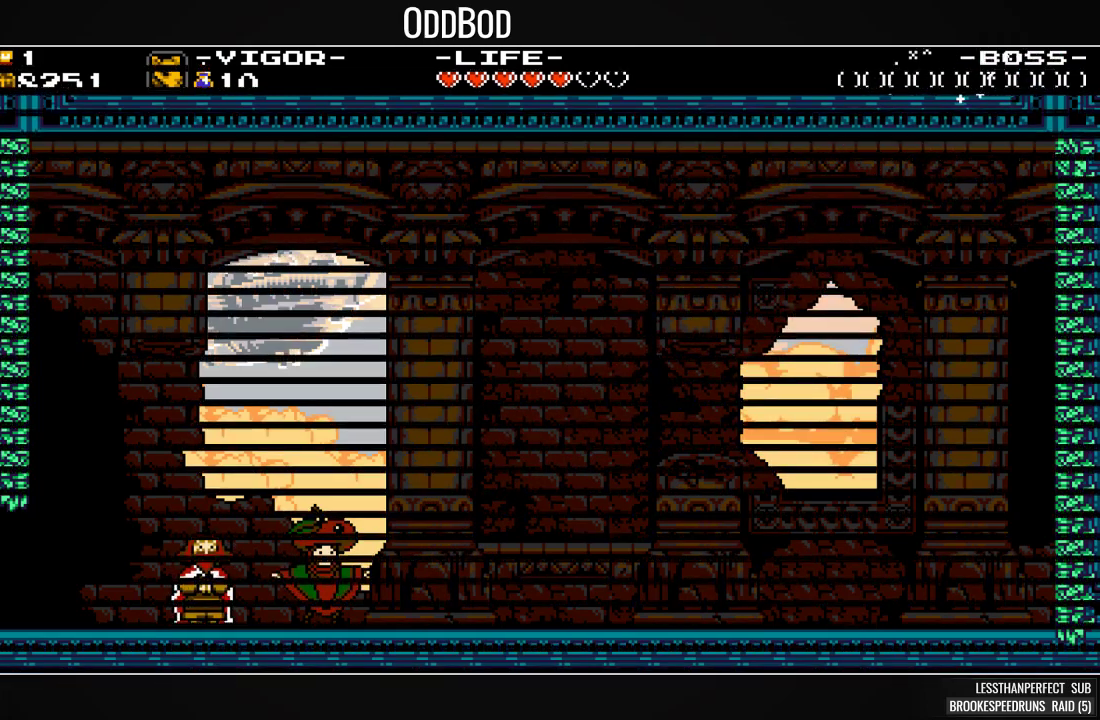
{"dt_ms": 500, "buttons": [], "events": [[100, "L1", "up"]]}
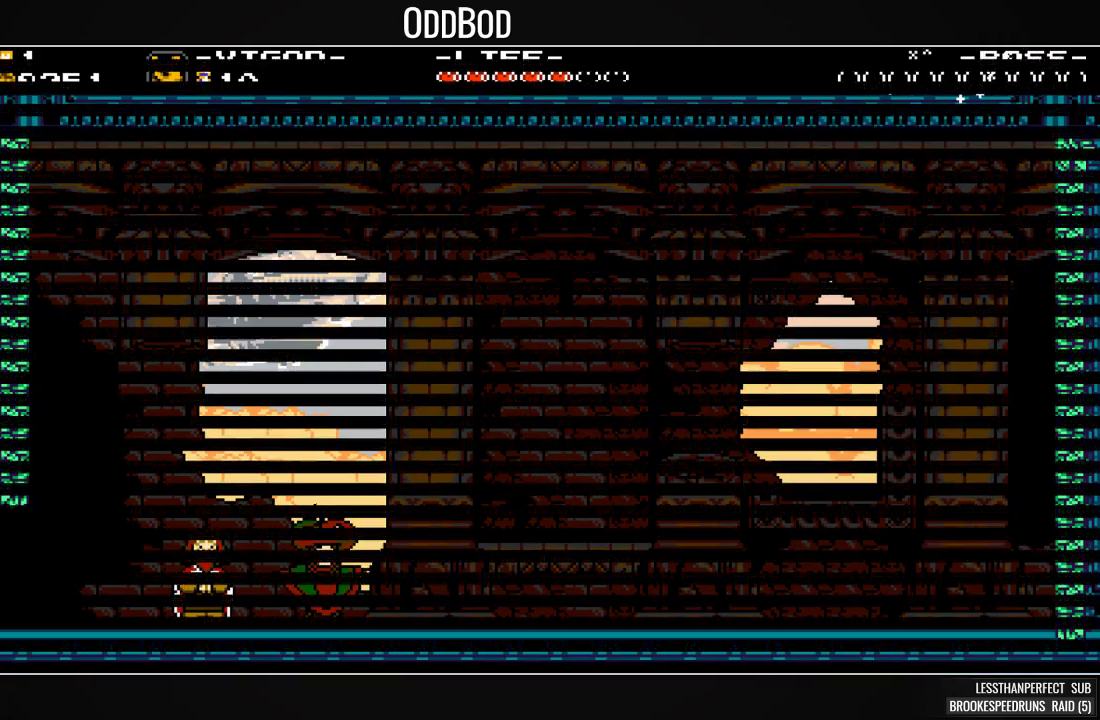
{"dt_ms": 500, "buttons": [], "events": []}
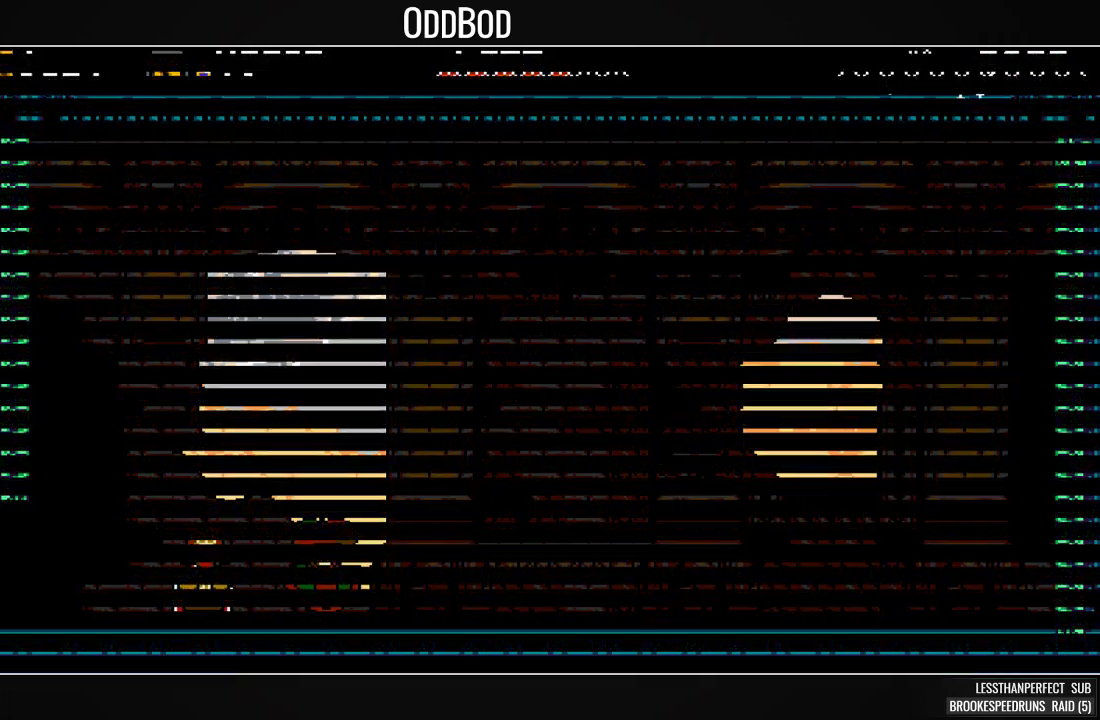
{"dt_ms": 500, "buttons": [], "events": []}
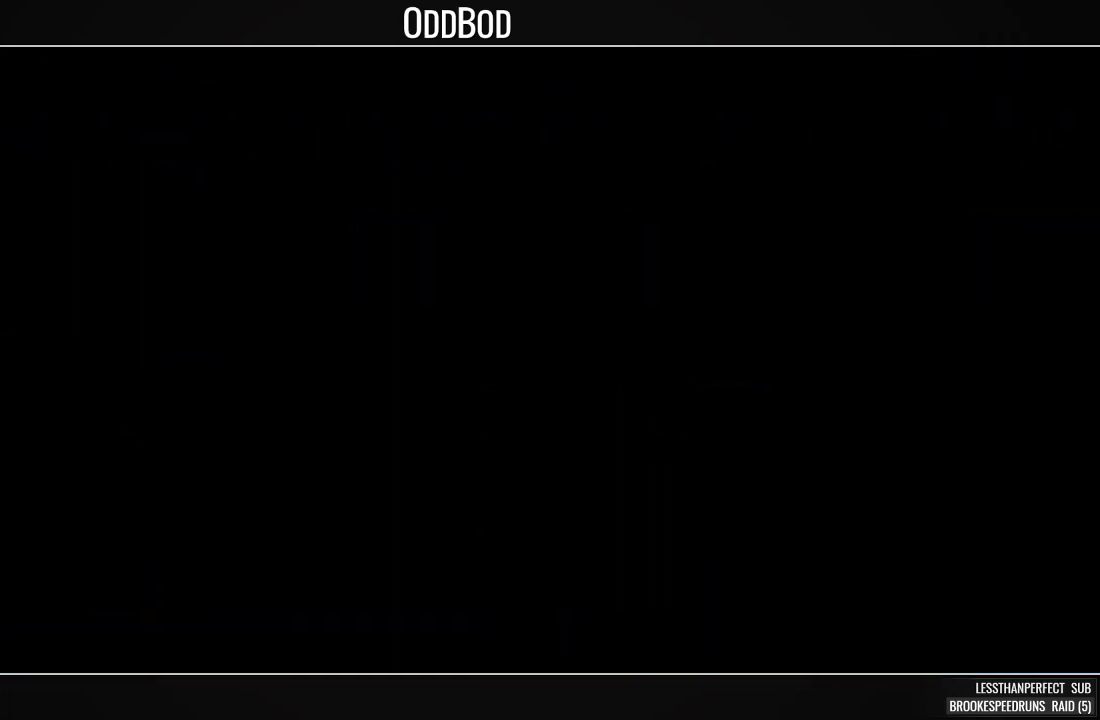
{"dt_ms": 500, "buttons": [], "events": [[133, "HOME", "down"], [233, "HOME", "up"]]}
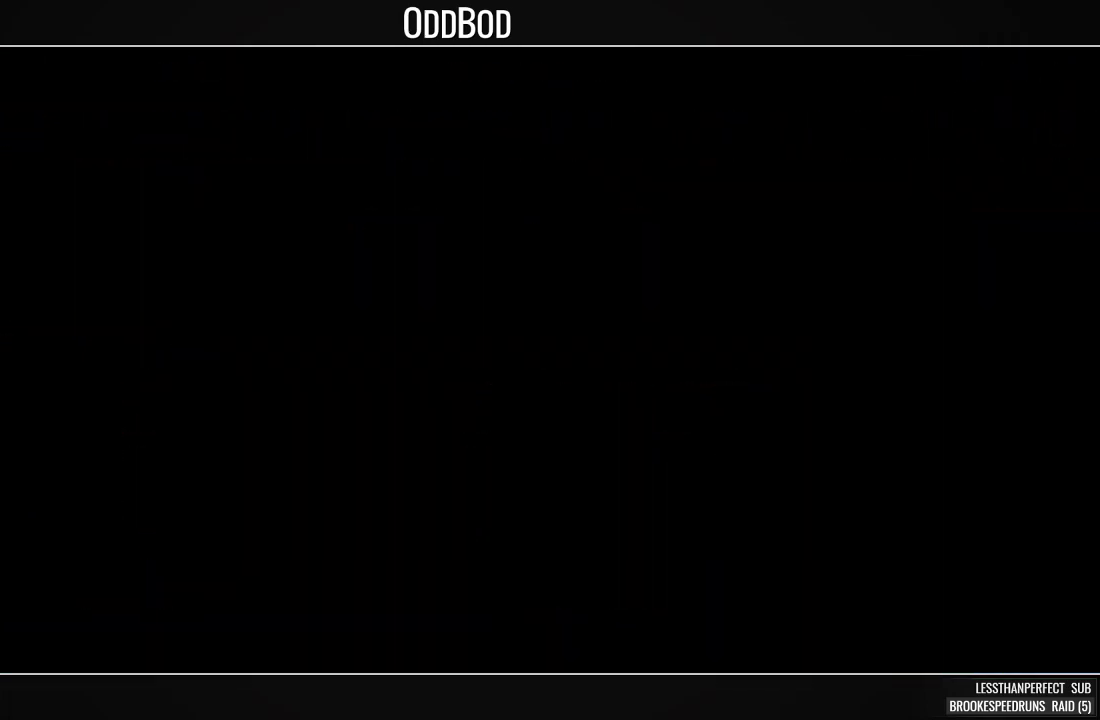
{"dt_ms": 500, "buttons": [], "events": []}
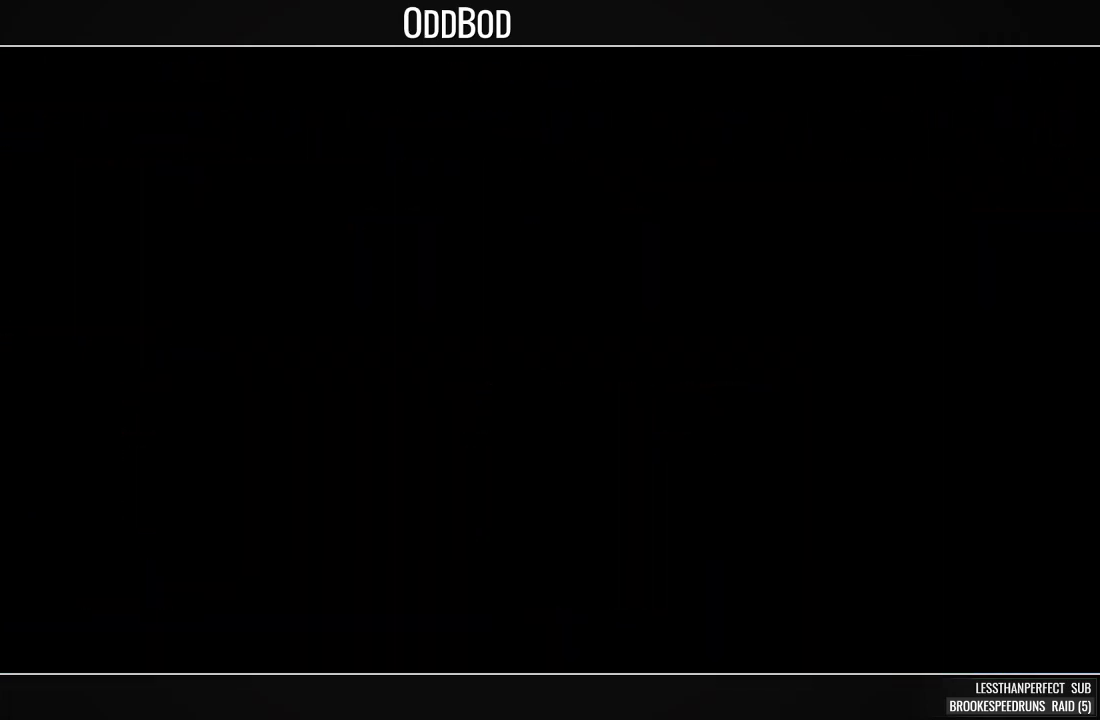
{"dt_ms": 500, "buttons": [], "events": []}
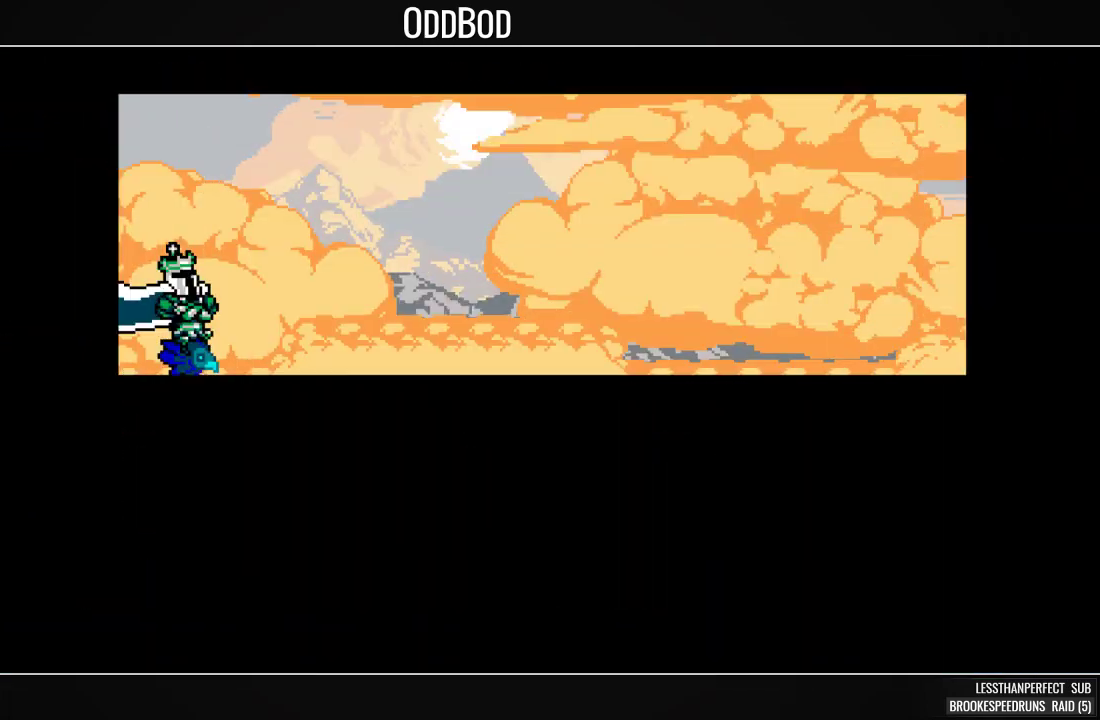
{"dt_ms": 1000, "buttons": []}
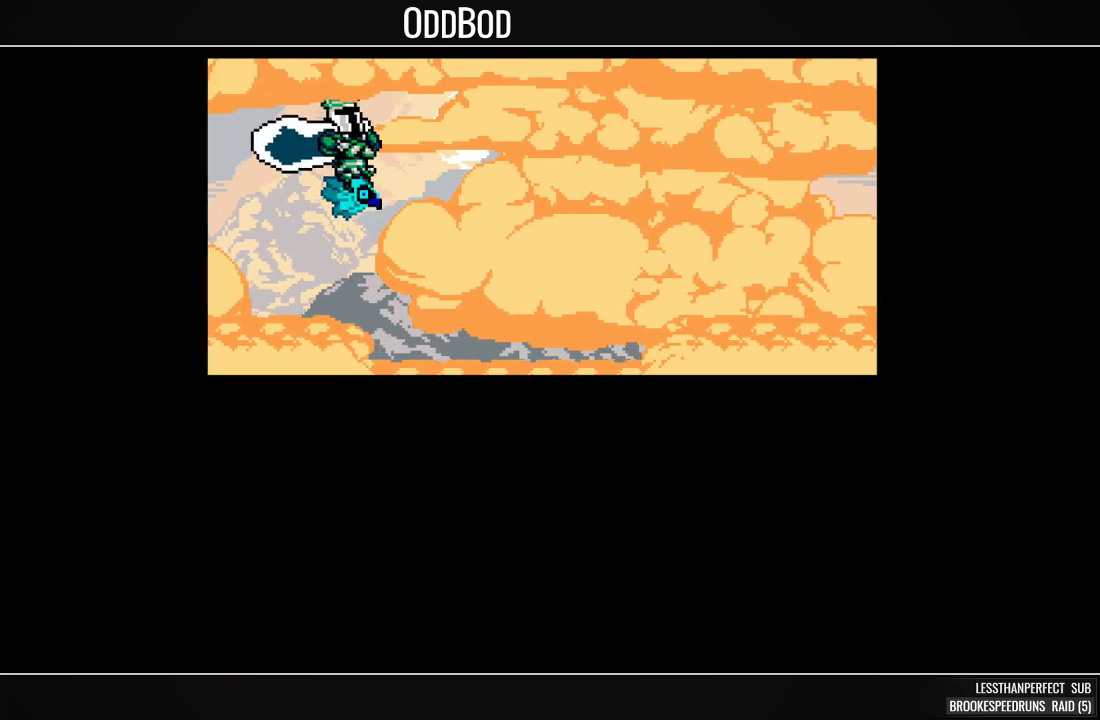
{"dt_ms": 500, "buttons": [], "events": []}
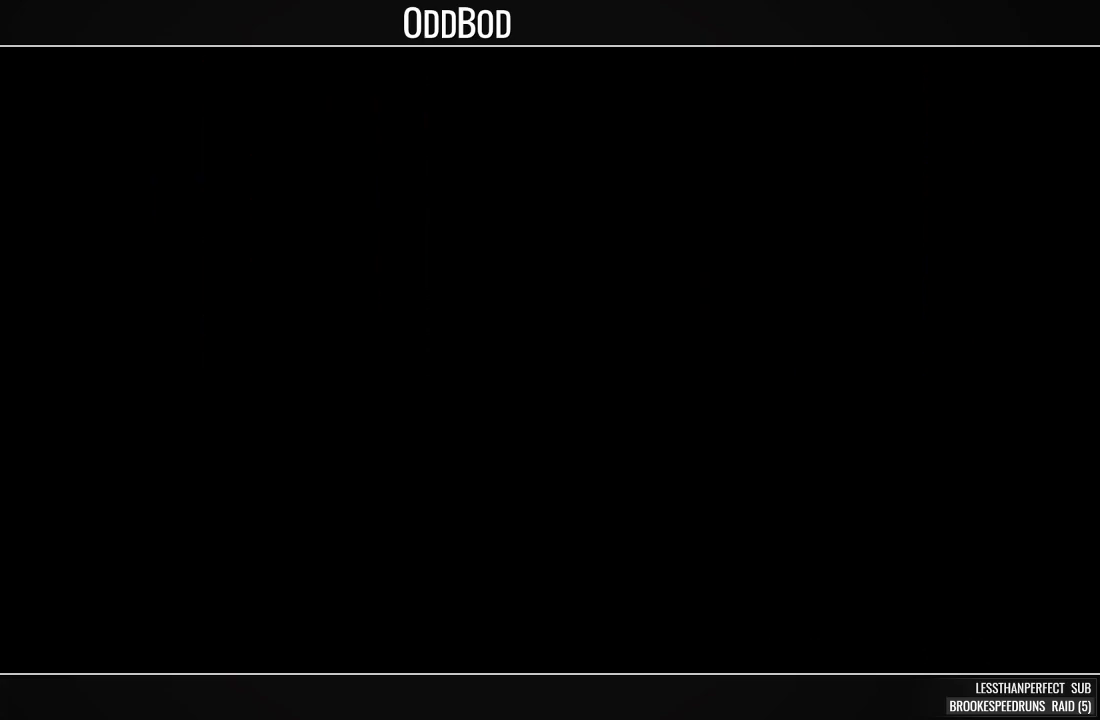
{"dt_ms": 500, "buttons": [], "events": []}
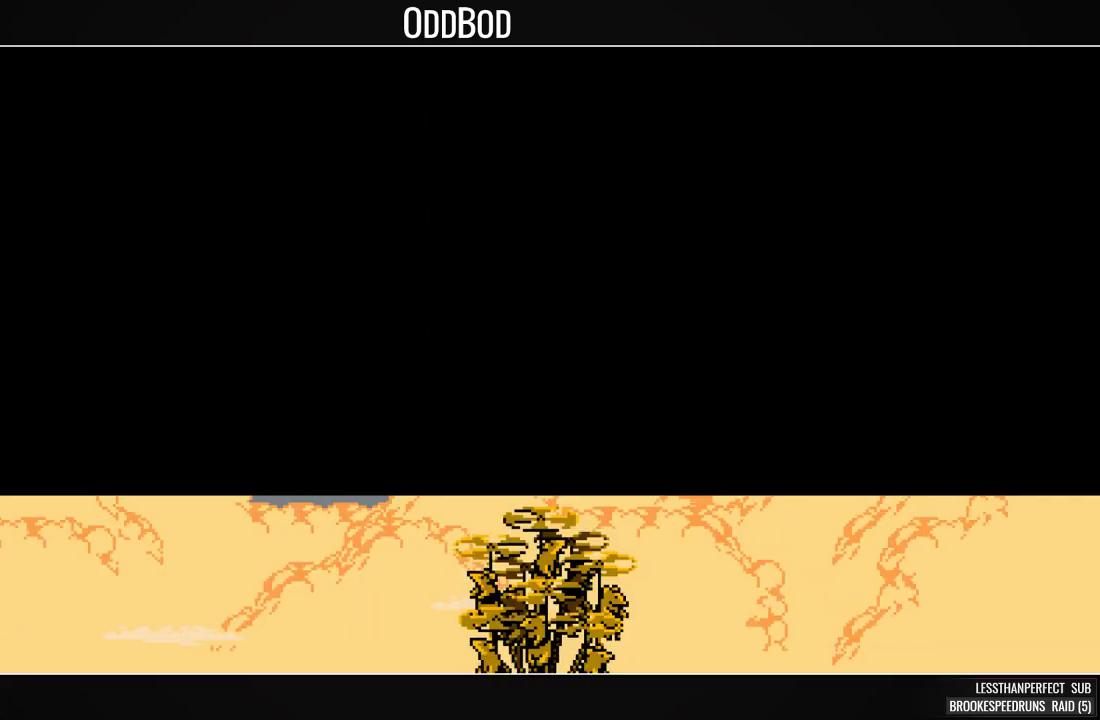
{"dt_ms": 500, "buttons": ["L1"], "events": [[167, "L1", "down"], [267, "L1", "up"], [333, "L1", "down"], [400, "L1", "up"], [500, "L1", "down"]]}